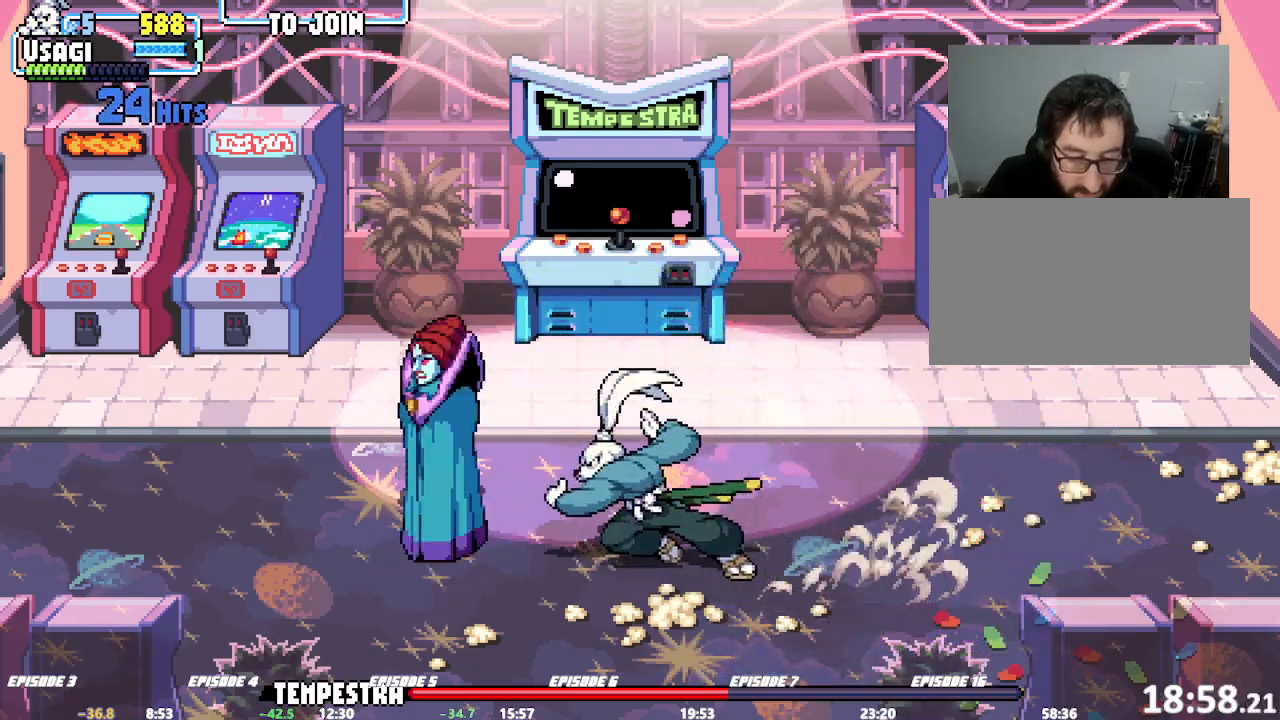
Gameplay with a controller (arcade stick); each line is a JSON object with the inputs held at the frame after it (dt_ms = milliseconds from this image to that frame). "events" lists button and stick changes between this image and that frame as [ms after this image, input, new state], when the widget could be followed in between. Not read: CROSS DPAD_RIGHT L1 L3 R3 SQUARE TRIANGLE.
{"dt_ms": 500, "buttons": [], "left_stick": "left", "events": [[167, "left_stick", "left"]]}
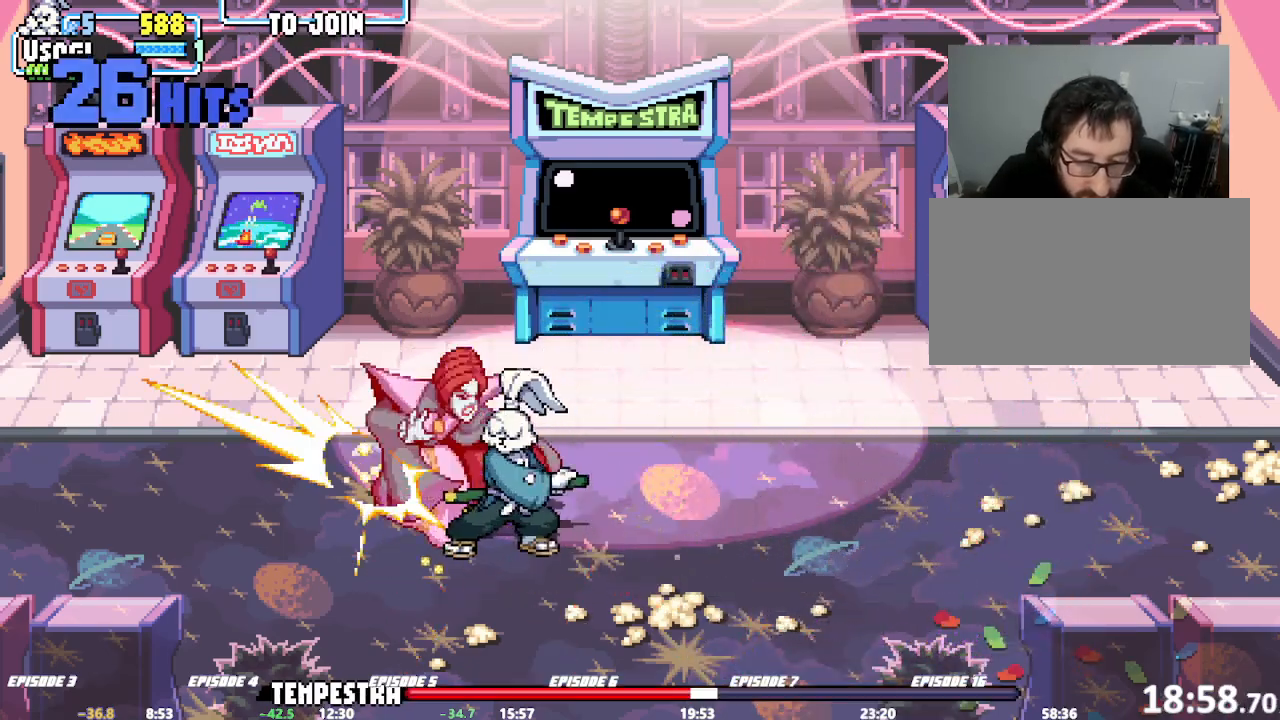
{"dt_ms": 500, "buttons": [], "left_stick": "center", "events": [[50, "left_stick", "center"]]}
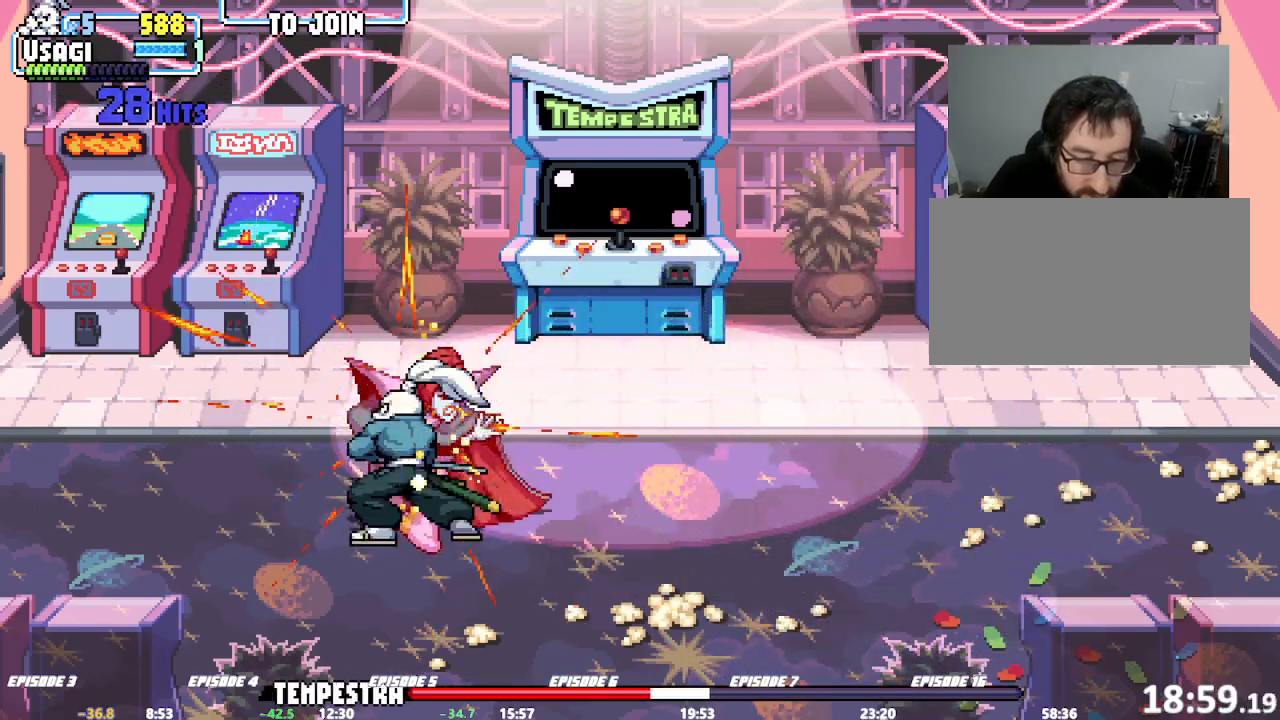
{"dt_ms": 1000, "buttons": [], "left_stick": "down-right"}
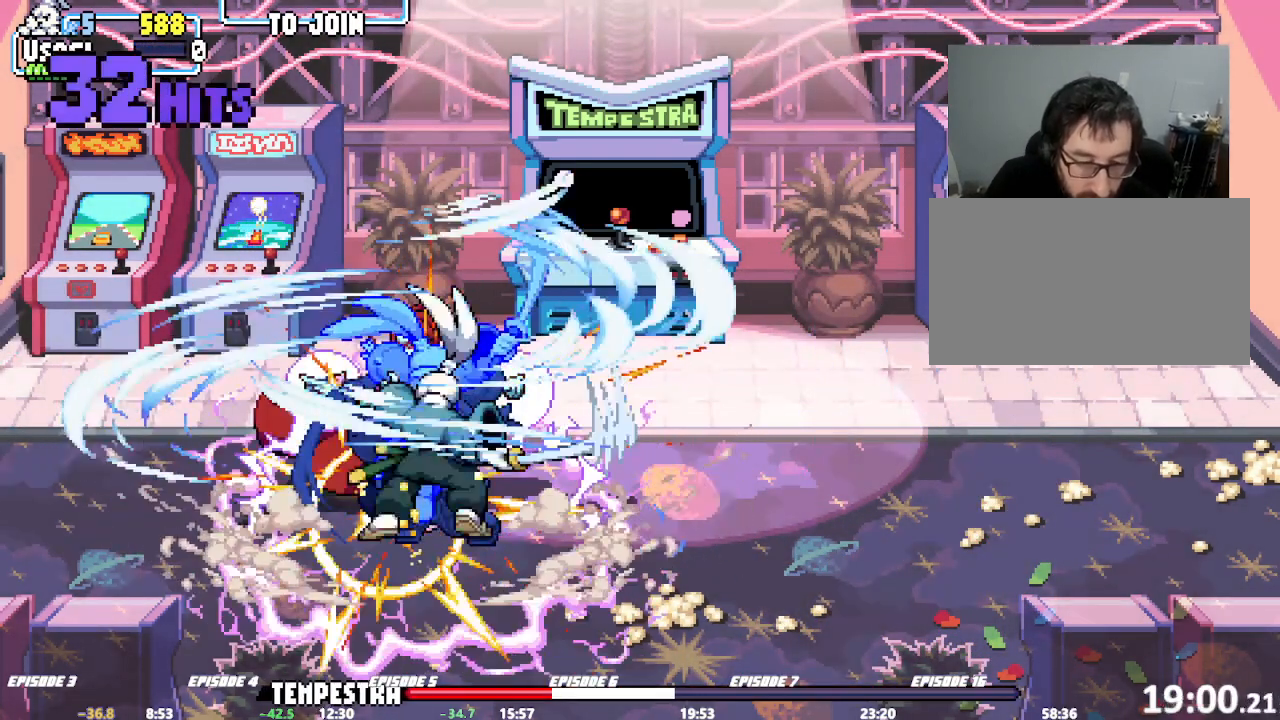
{"dt_ms": 500, "buttons": [], "left_stick": "down-right", "events": []}
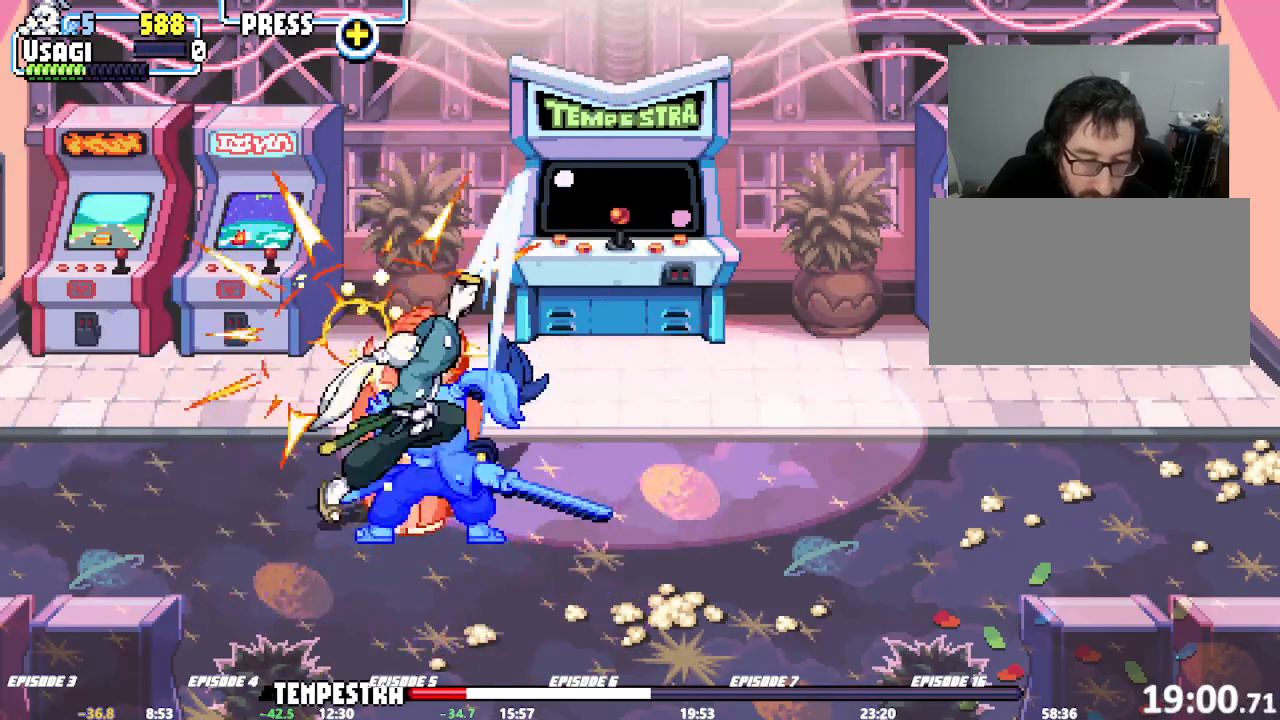
{"dt_ms": 500, "buttons": [], "left_stick": "down", "events": [[333, "left_stick", "center"], [500, "left_stick", "down"]]}
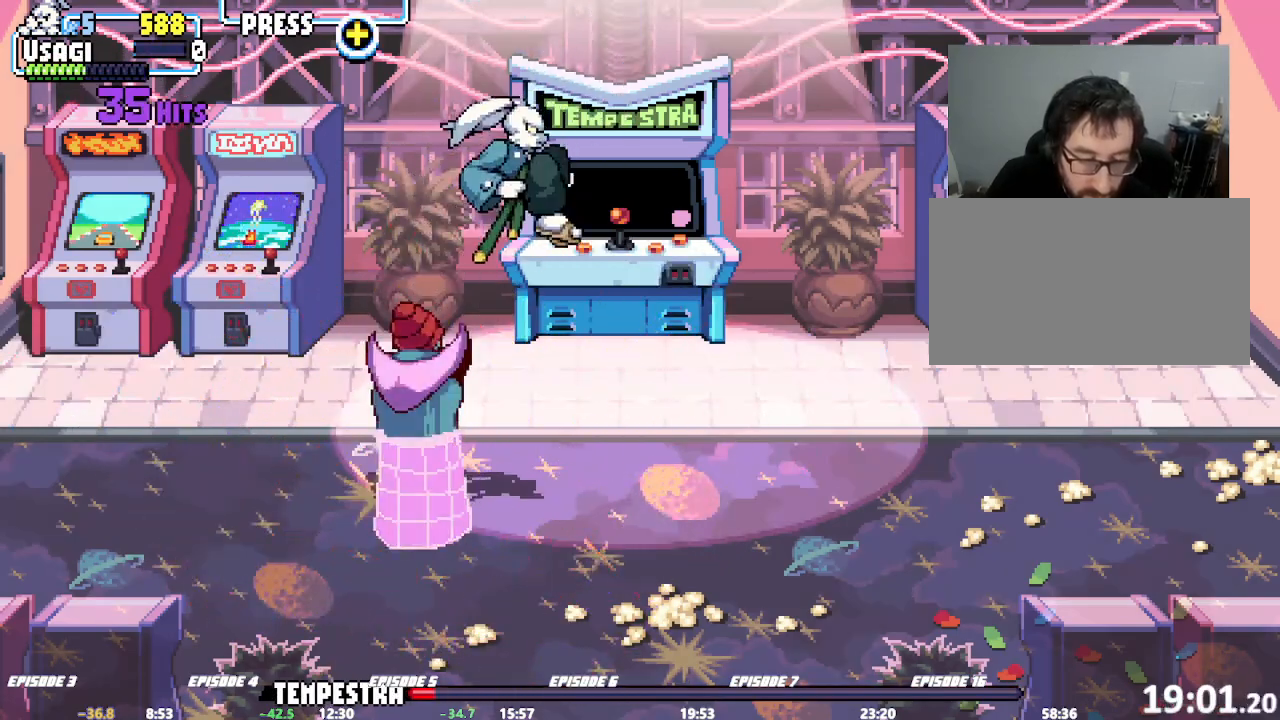
{"dt_ms": 500, "buttons": [], "left_stick": "down", "events": []}
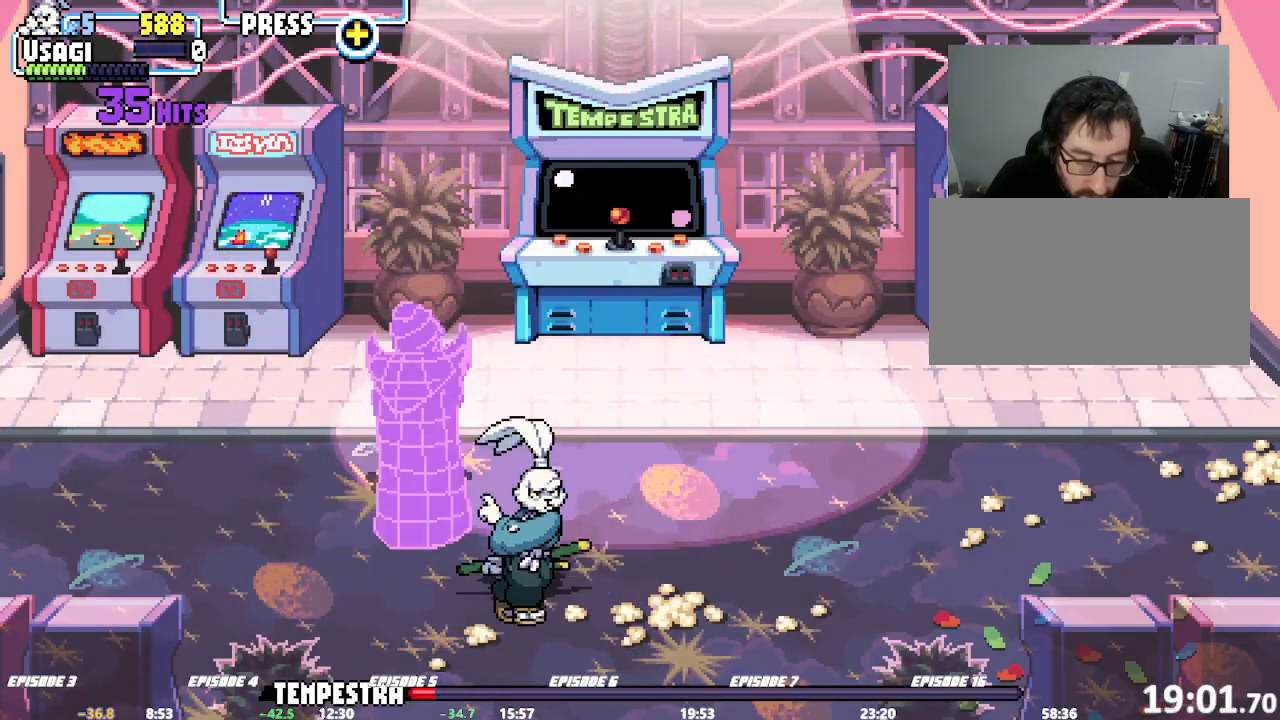
{"dt_ms": 1000, "buttons": [], "left_stick": "center"}
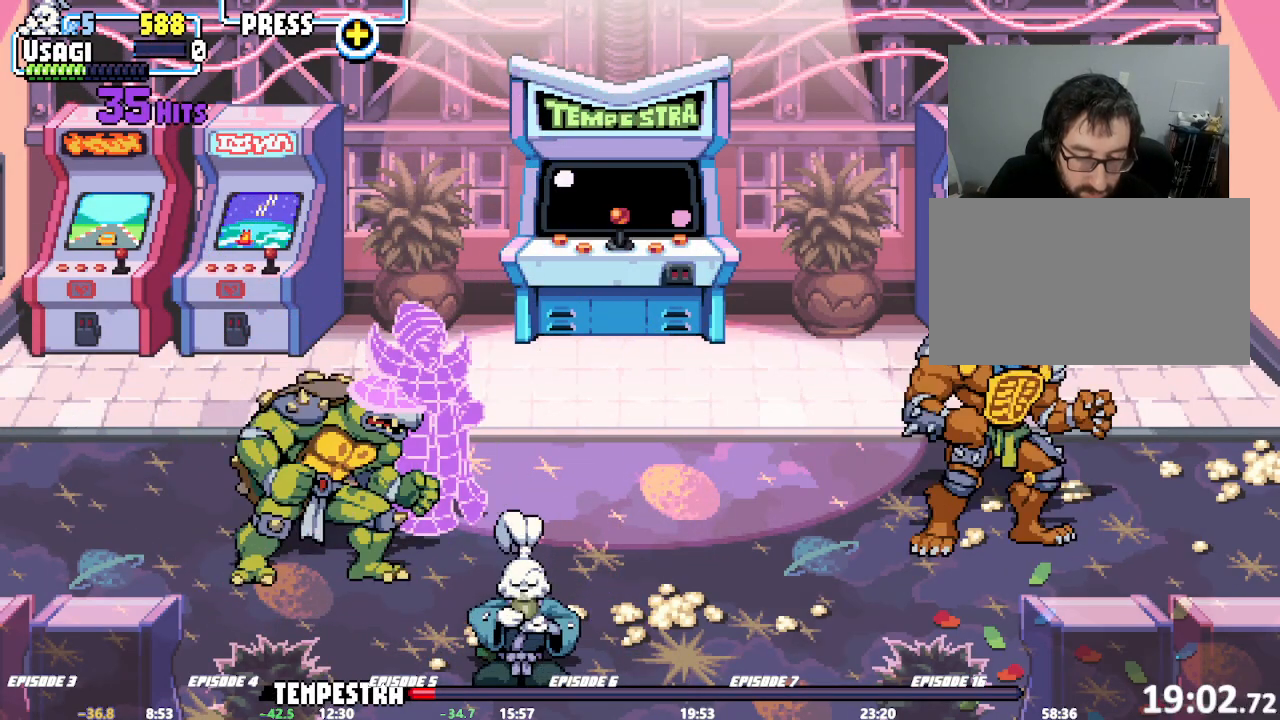
{"dt_ms": 500, "buttons": [], "left_stick": "center", "events": [[50, "L2", "down"], [133, "L2", "up"]]}
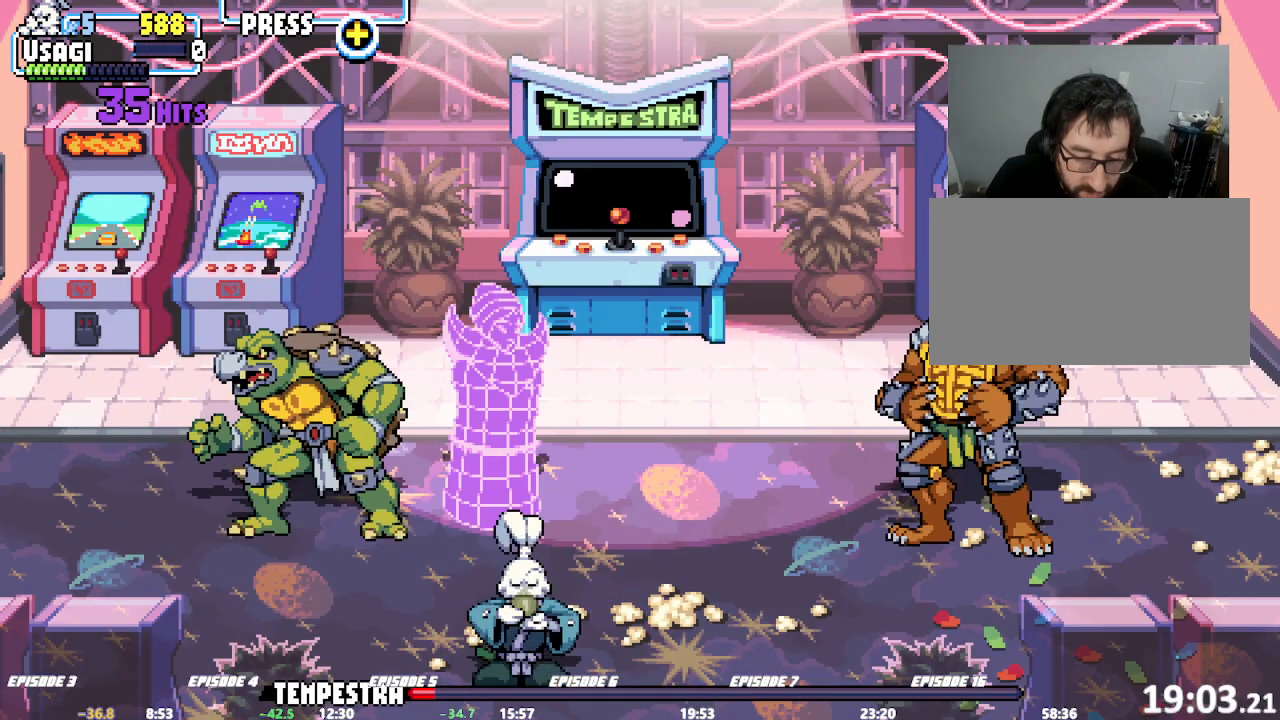
{"dt_ms": 500, "buttons": [], "left_stick": "center"}
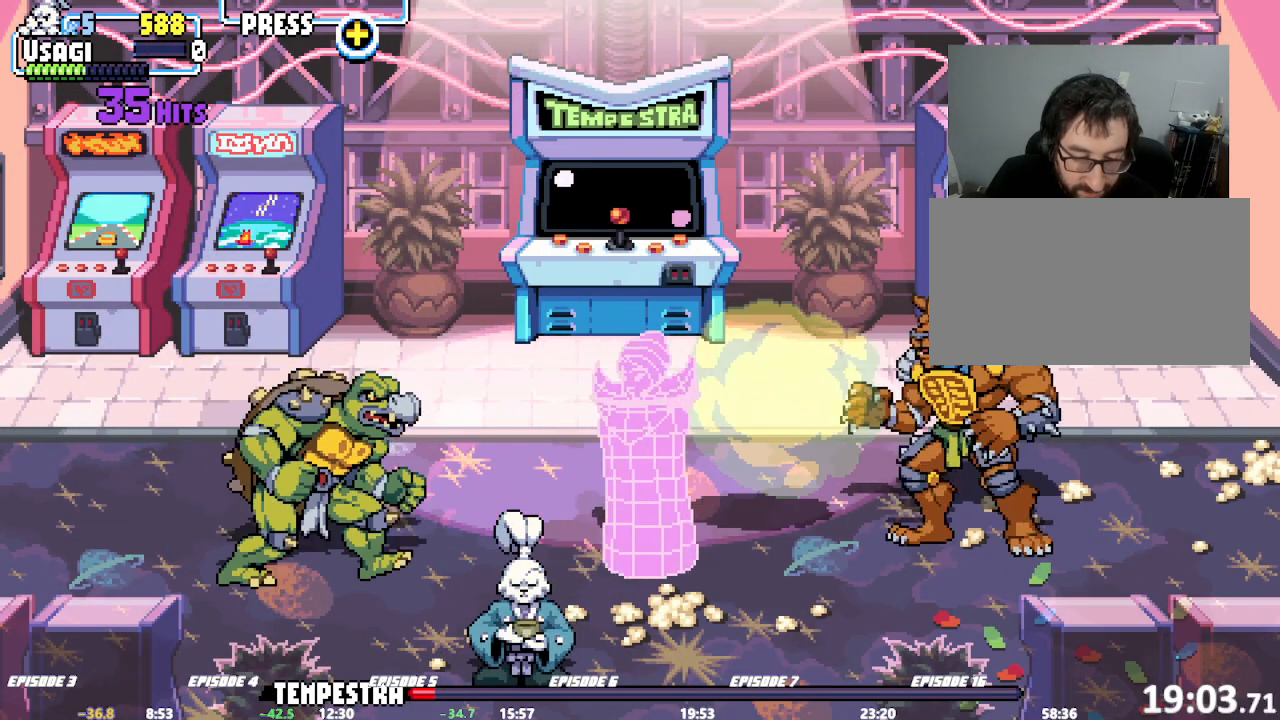
{"dt_ms": 500, "buttons": [], "left_stick": "right", "events": [[500, "left_stick", "right"]]}
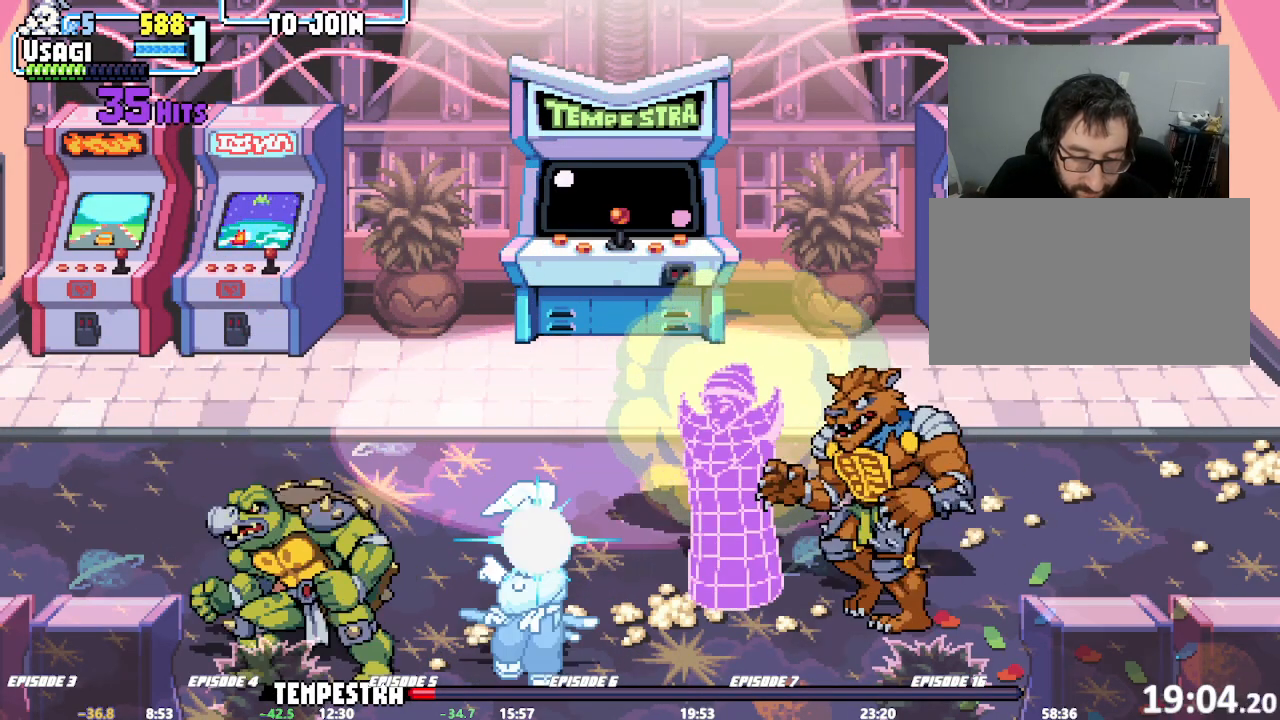
{"dt_ms": 500, "buttons": [], "left_stick": "center", "events": [[333, "left_stick", "center"]]}
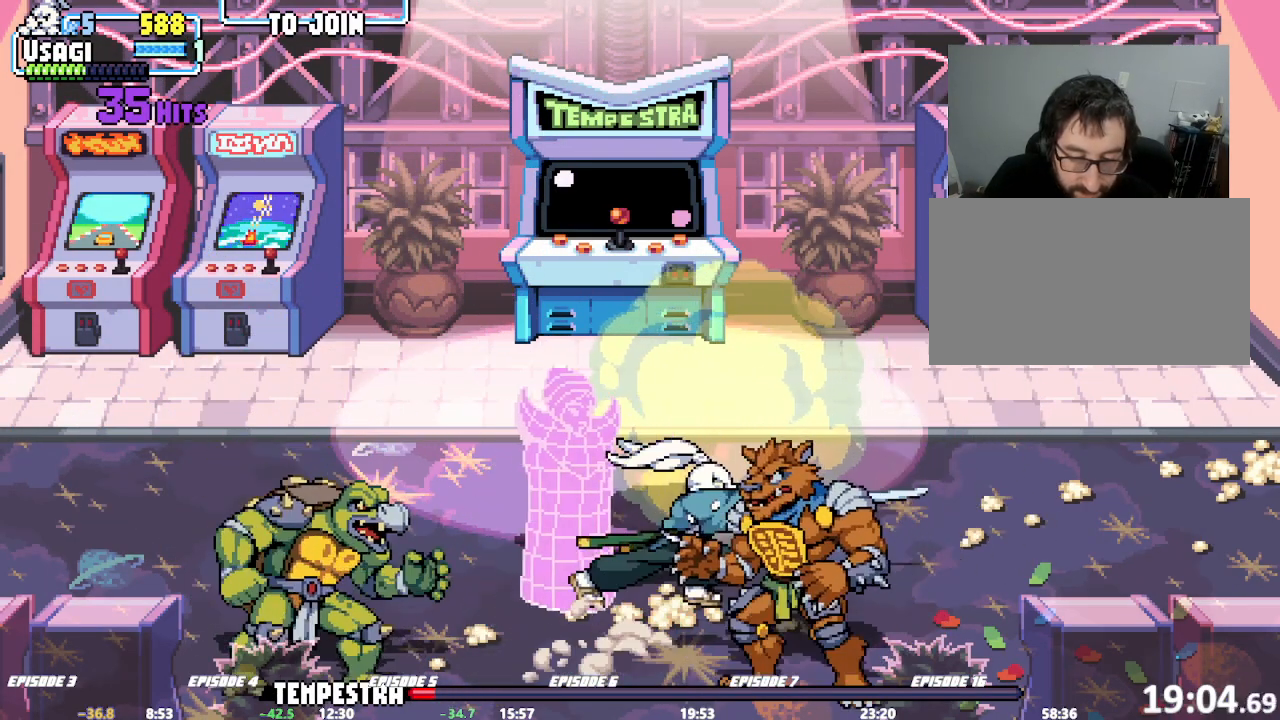
{"dt_ms": 500, "buttons": [], "left_stick": "down-left"}
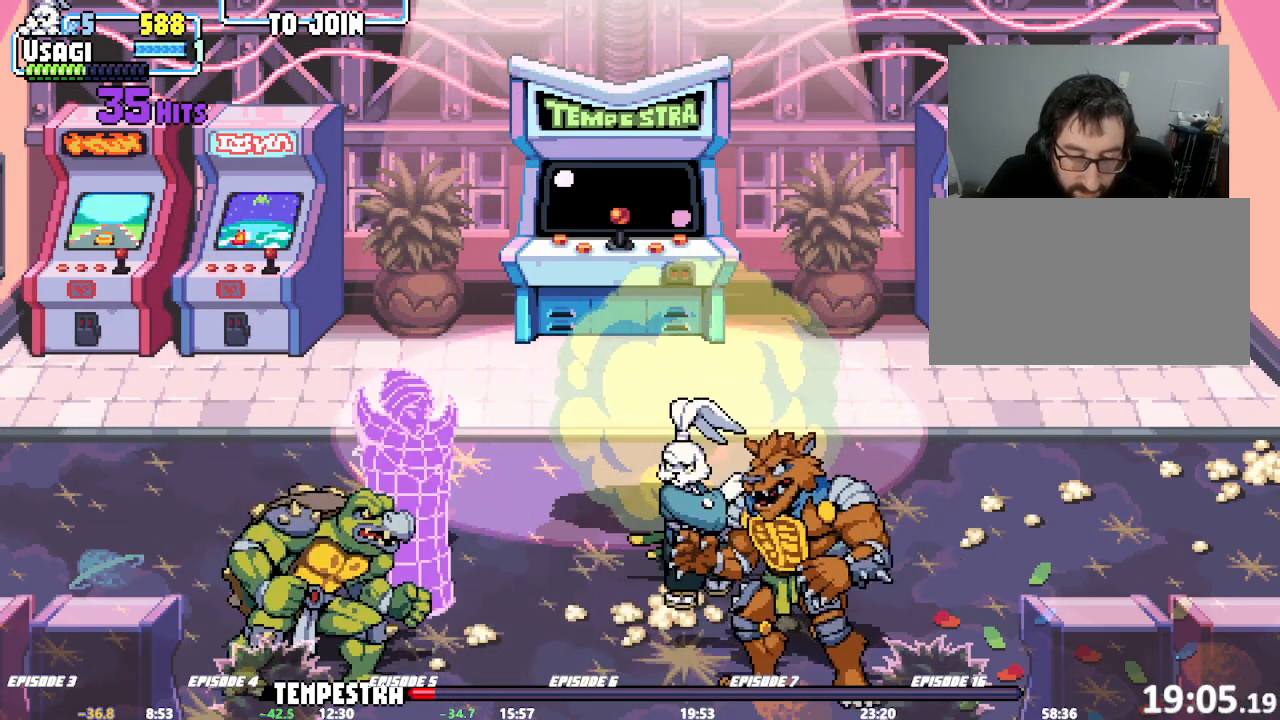
{"dt_ms": 1000, "buttons": [], "left_stick": "center"}
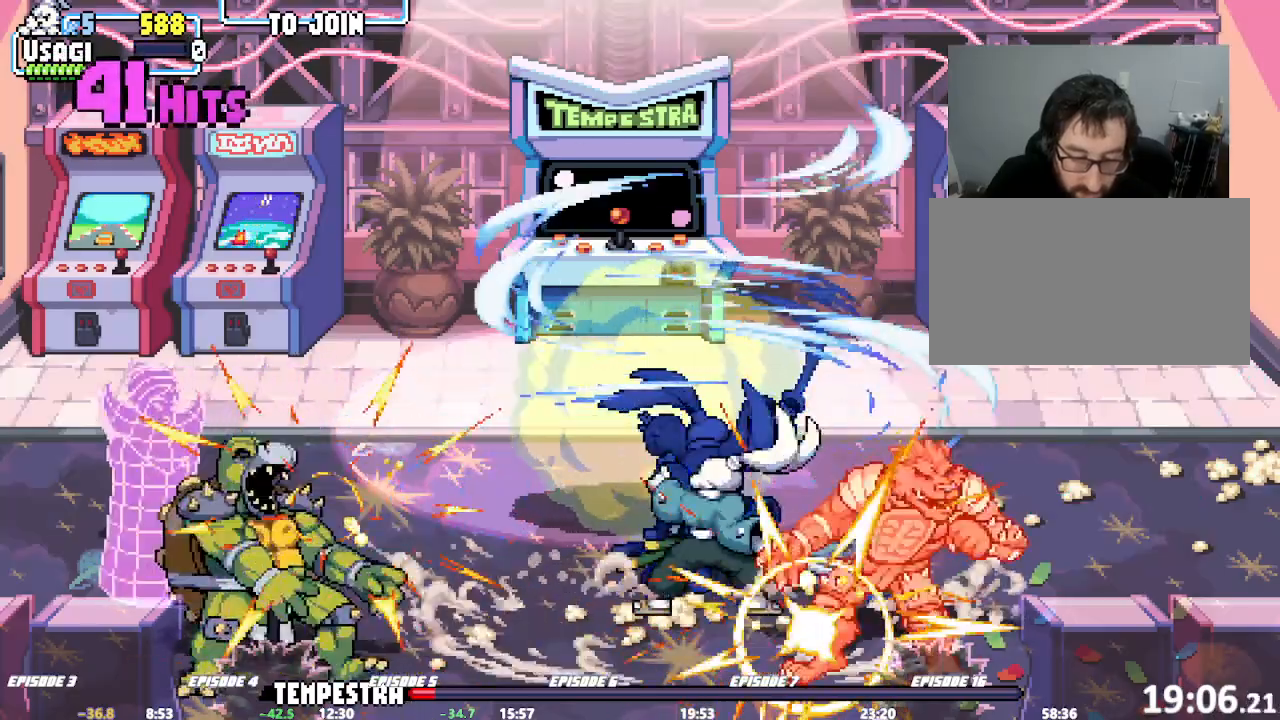
{"dt_ms": 500, "buttons": [], "left_stick": "left"}
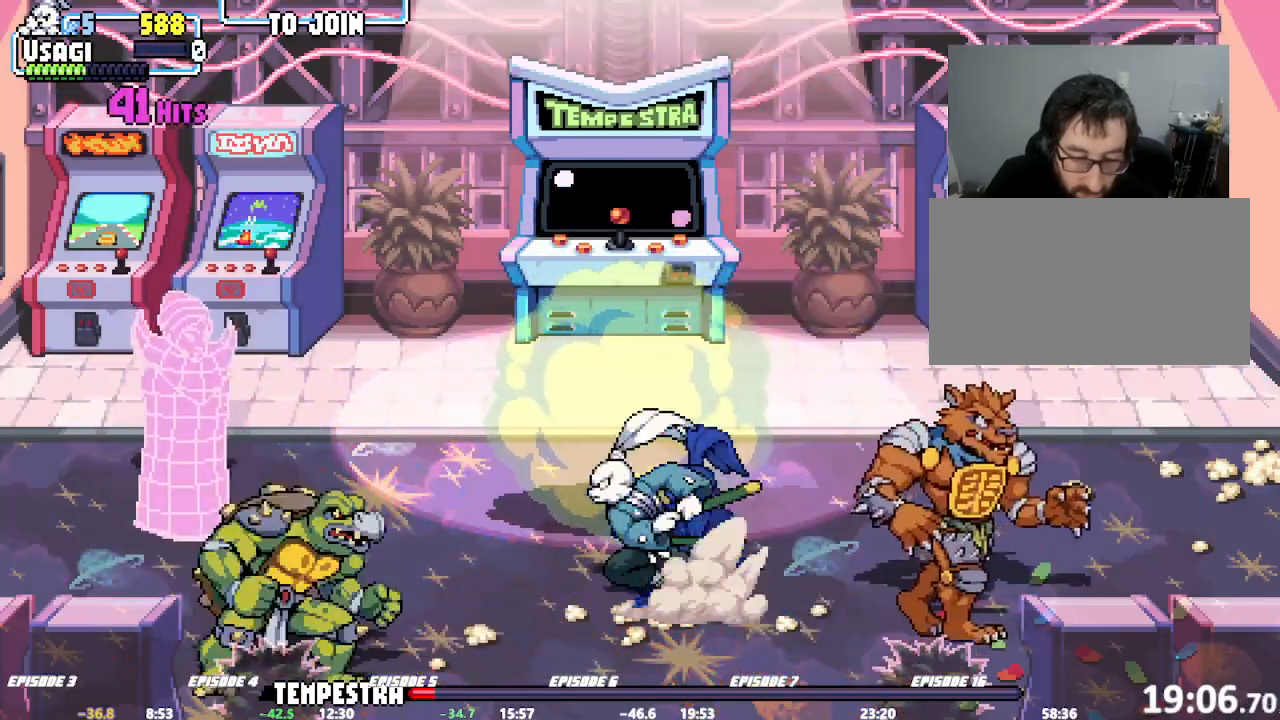
{"dt_ms": 500, "buttons": [], "left_stick": "down-left", "events": [[50, "left_stick", "down-left"]]}
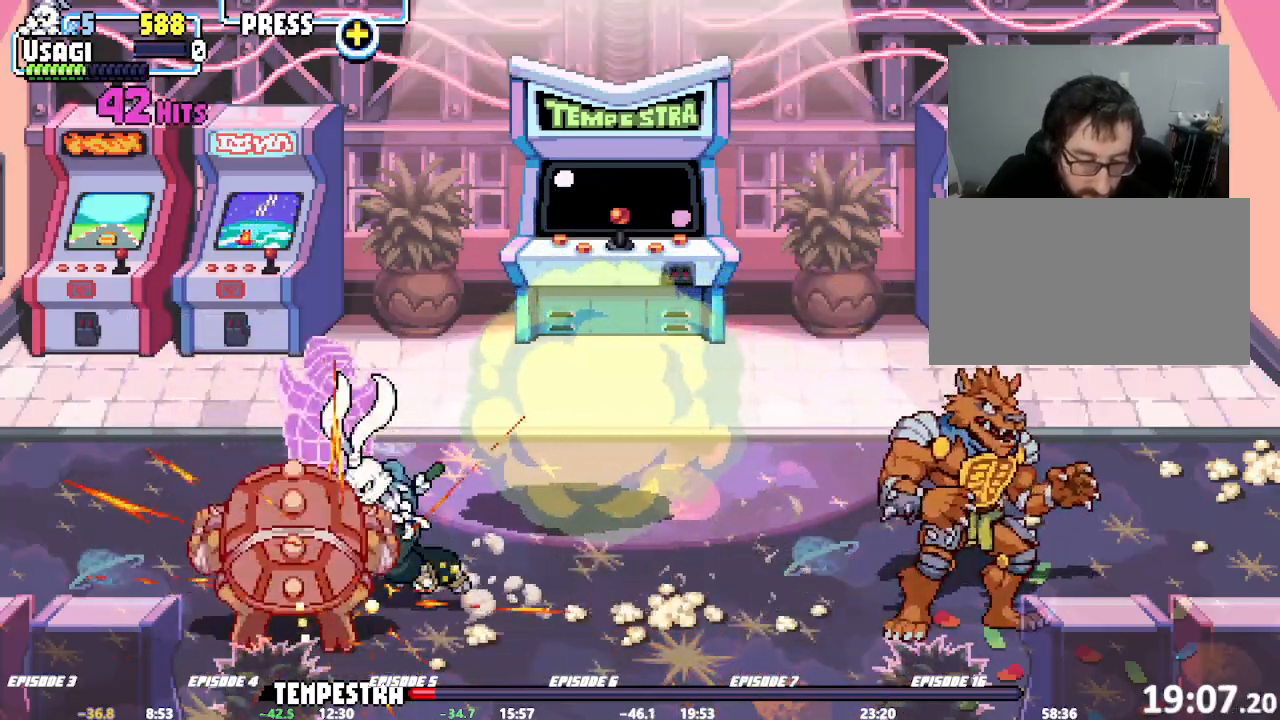
{"dt_ms": 500, "buttons": [], "left_stick": "down-left", "events": [[17, "left_stick", "center"], [500, "left_stick", "down-left"]]}
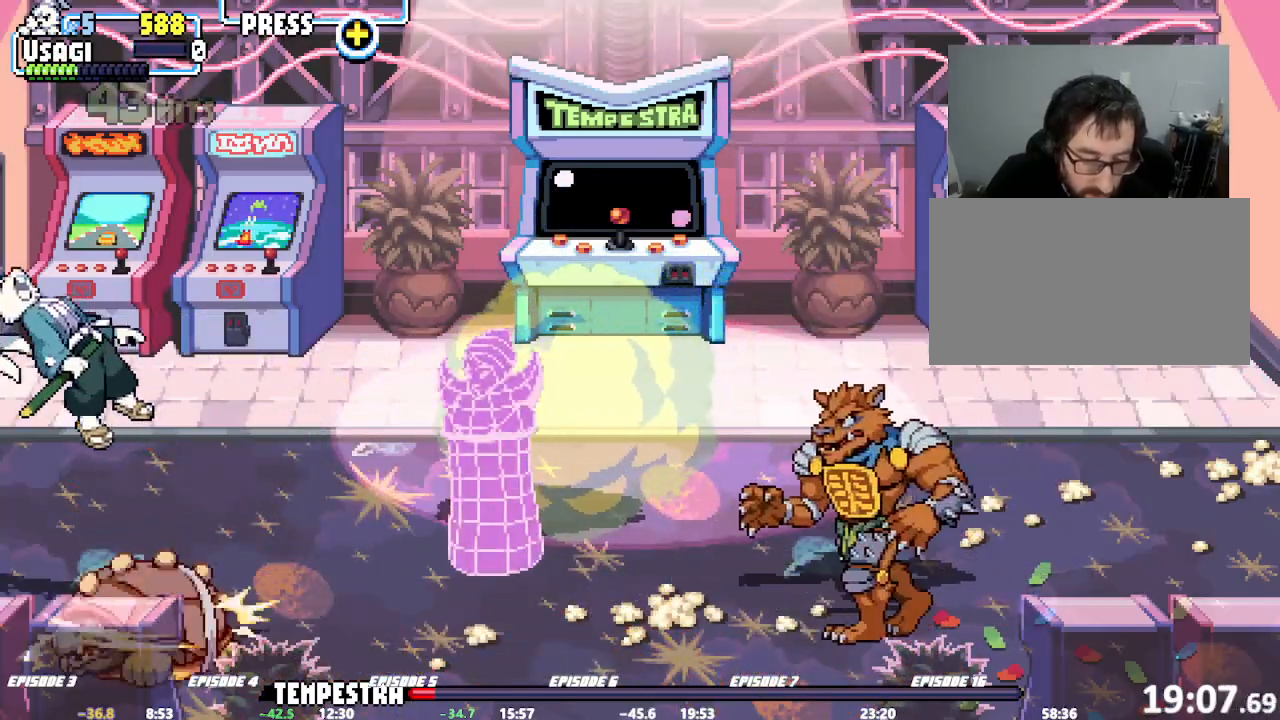
{"dt_ms": 1000, "buttons": [], "left_stick": "right"}